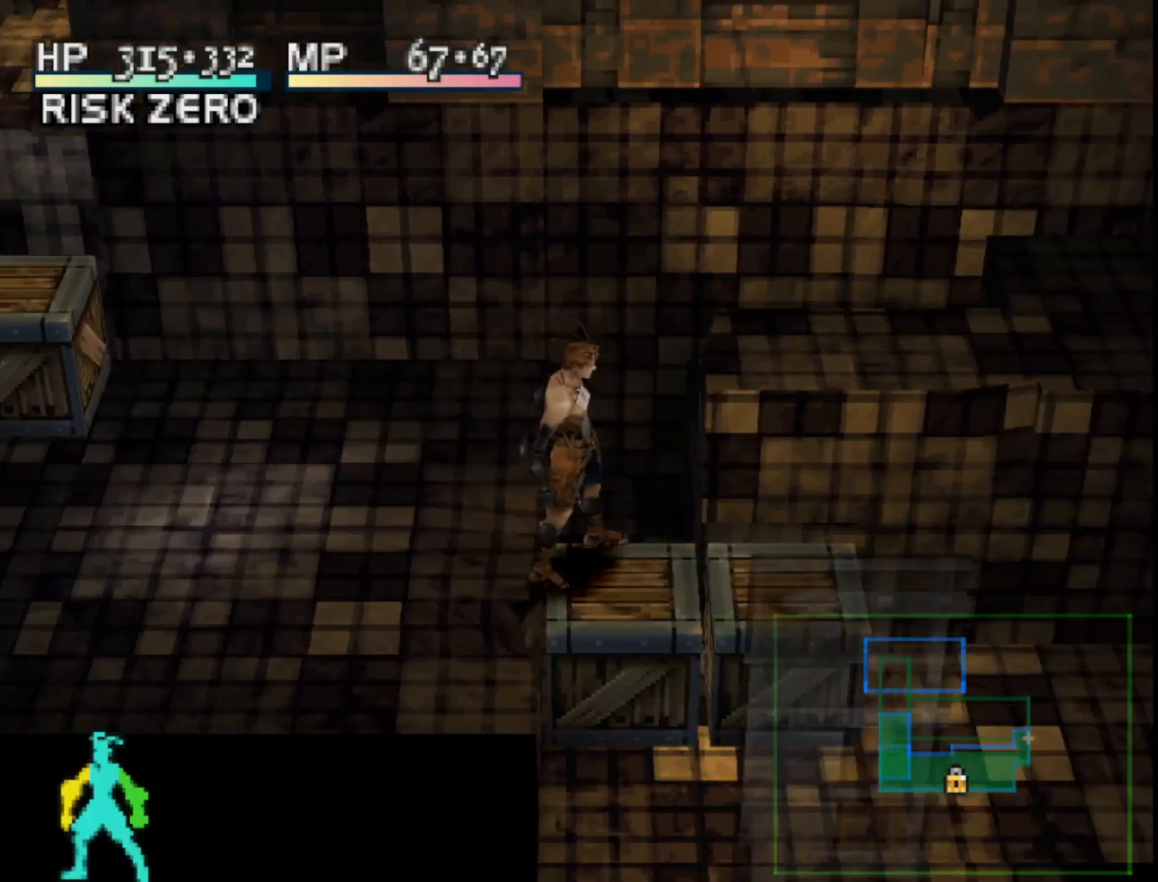
Gameplay with a controller (PlayStation layout); each line is a JSON object with the inputs held at the frame after it. "events" lists button and stick changes between this image and that frame as [ms after this image, input, new state], when the widget could be followed in between. Not read: left_stick.
{"buttons": [], "right_stick": "center", "events": [[150, "DPAD_RIGHT", "down"], [283, "DPAD_RIGHT", "up"]]}
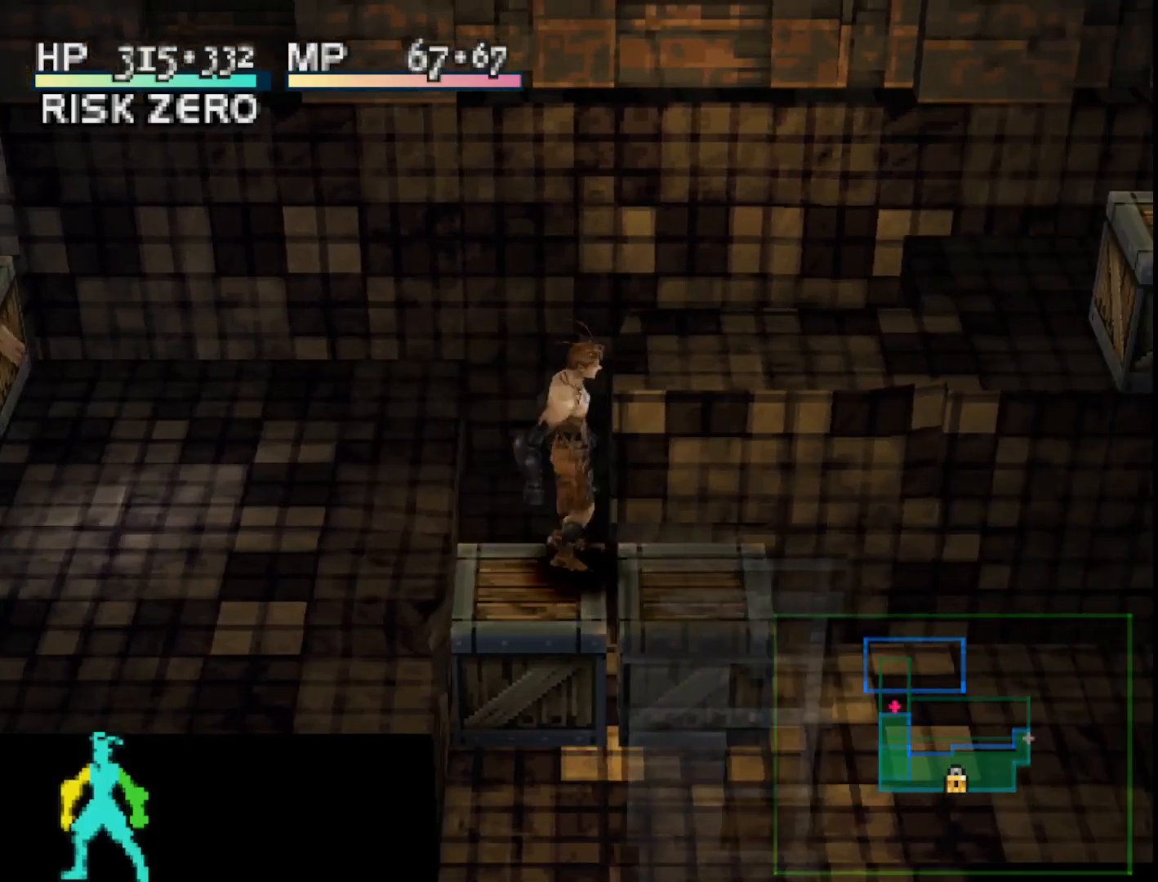
{"buttons": ["DPAD_UP"], "right_stick": "center", "events": [[200, "DPAD_UP", "down"], [300, "DPAD_LEFT", "down"], [450, "DPAD_LEFT", "up"]]}
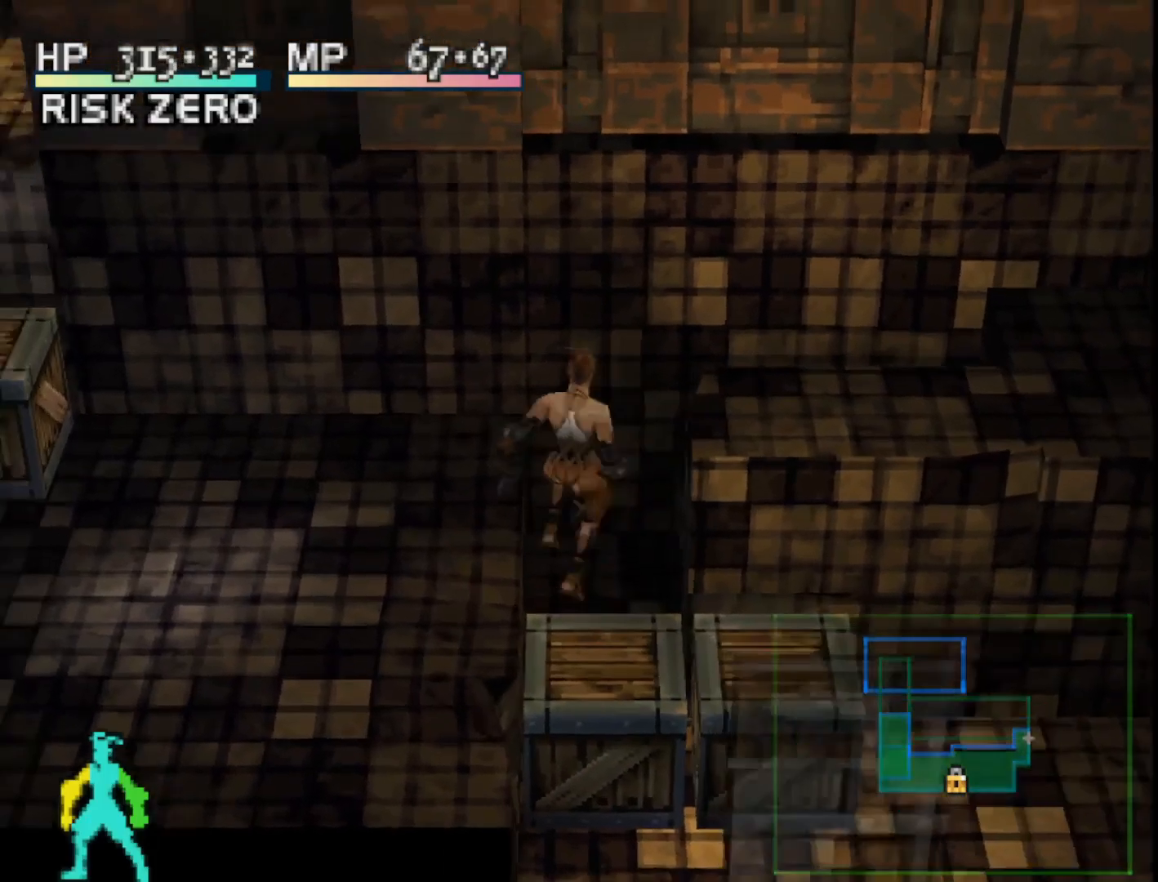
{"buttons": ["DPAD_DOWN"], "right_stick": "center", "events": [[67, "DPAD_UP", "up"], [483, "DPAD_DOWN", "down"]]}
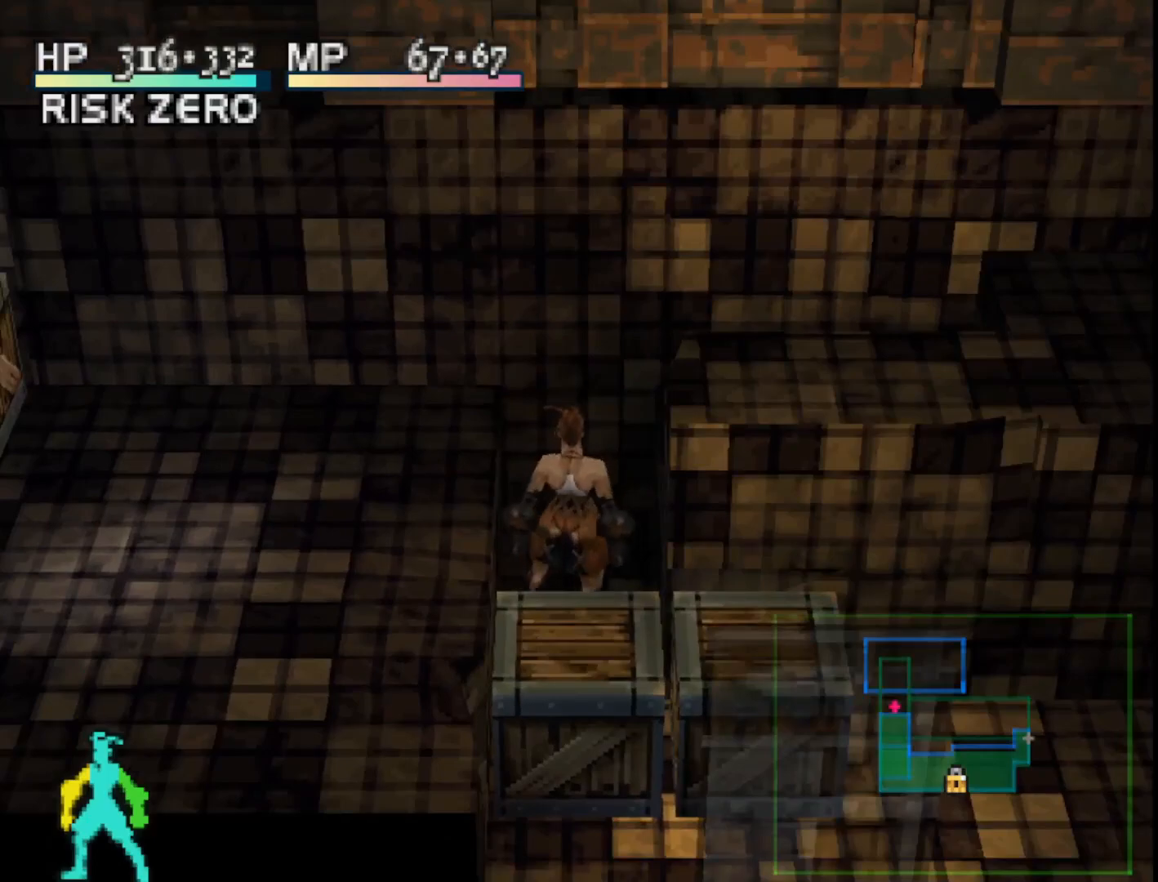
{"buttons": [], "right_stick": "center", "events": [[117, "DPAD_DOWN", "up"]]}
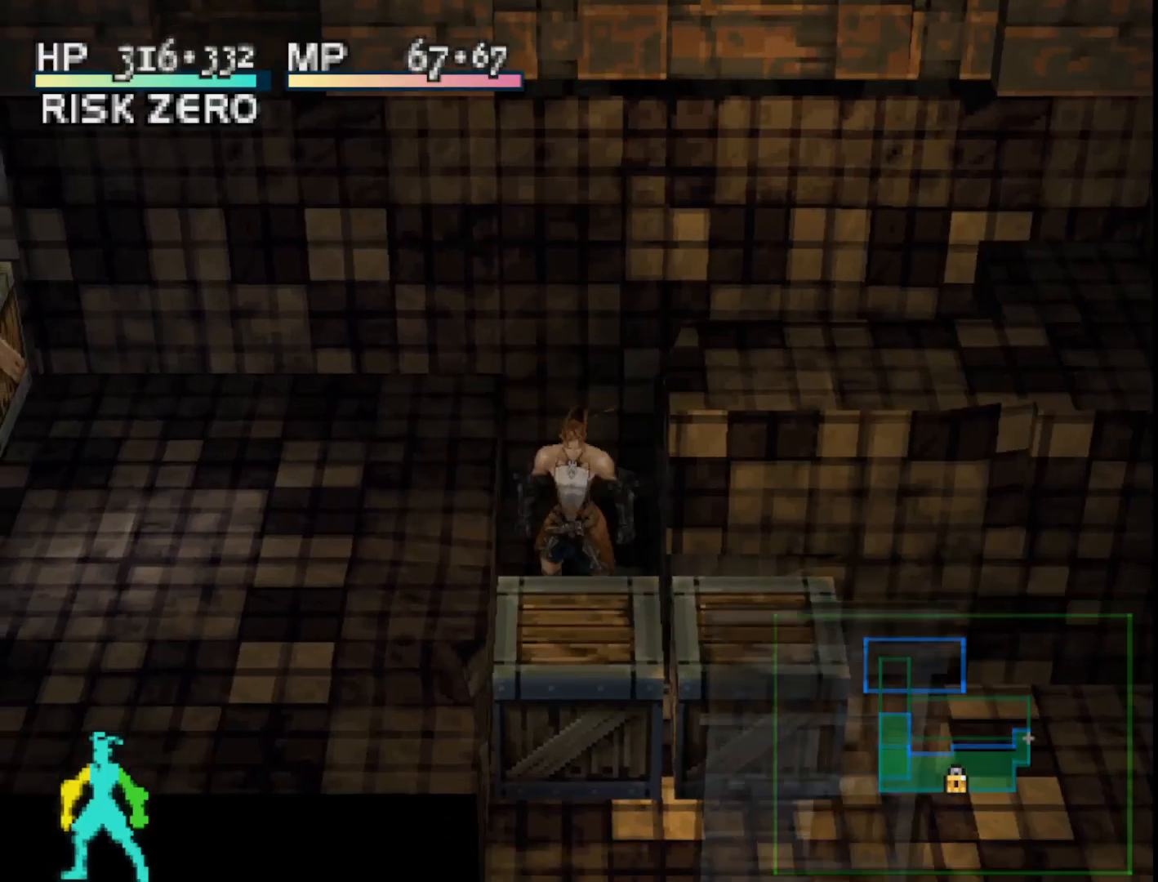
{"buttons": [], "right_stick": "center", "events": [[33, "DPAD_DOWN", "down"], [183, "DPAD_DOWN", "up"]]}
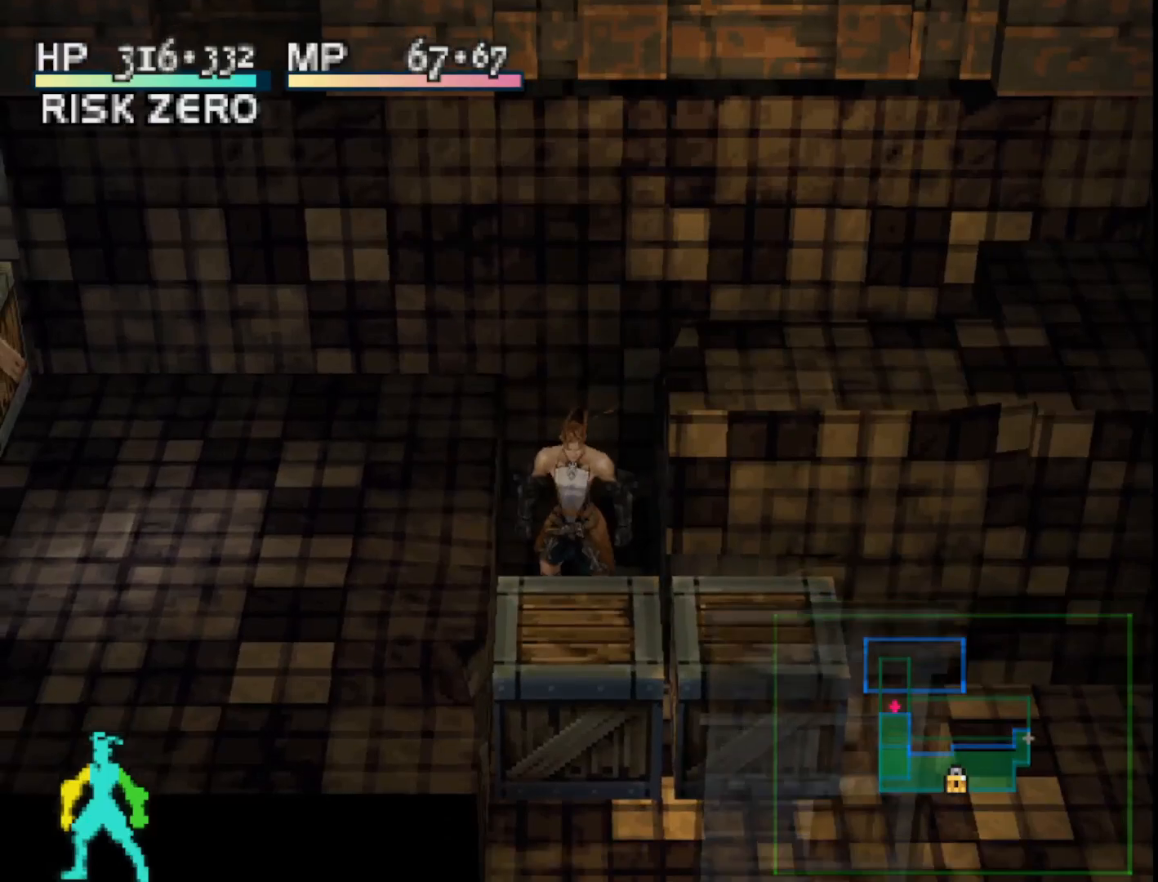
{"buttons": ["CROSS"], "right_stick": "center", "events": [[367, "CROSS", "down"]]}
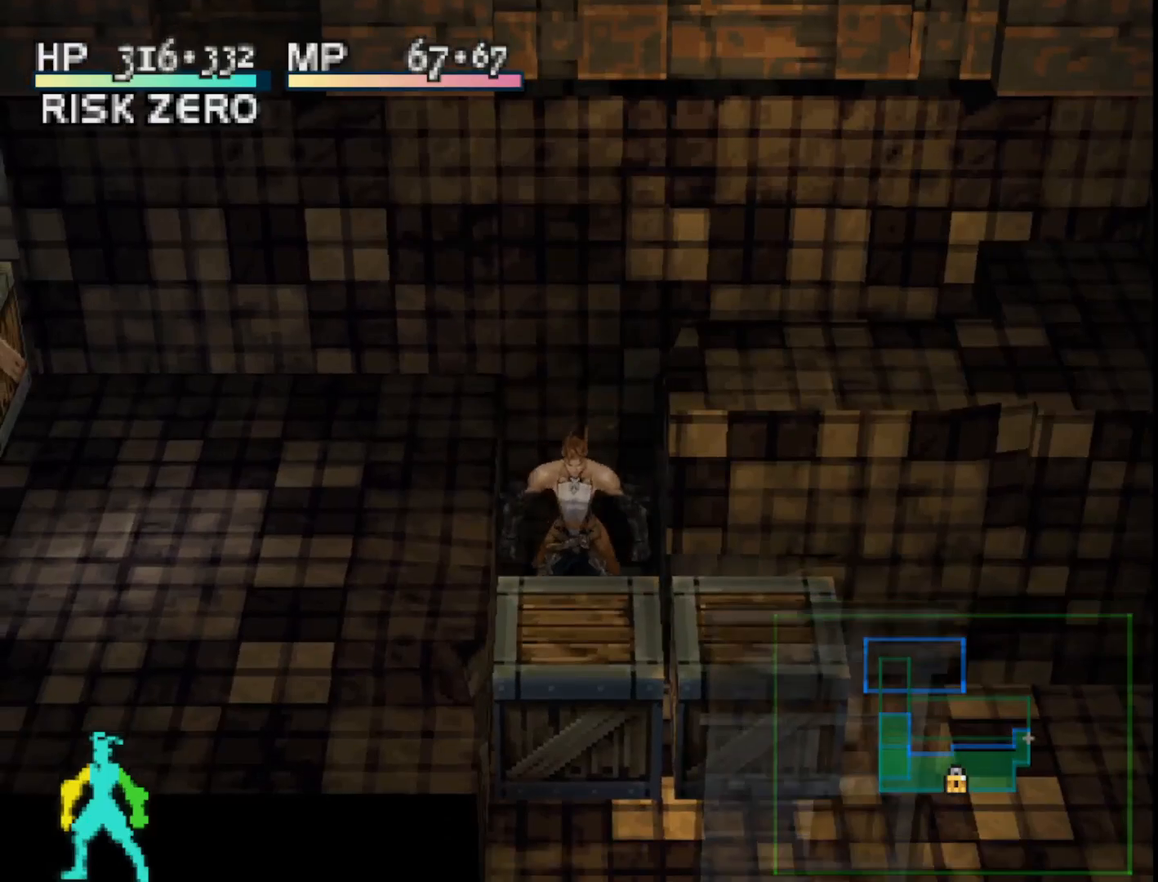
{"buttons": [], "right_stick": "center", "events": [[17, "CROSS", "up"]]}
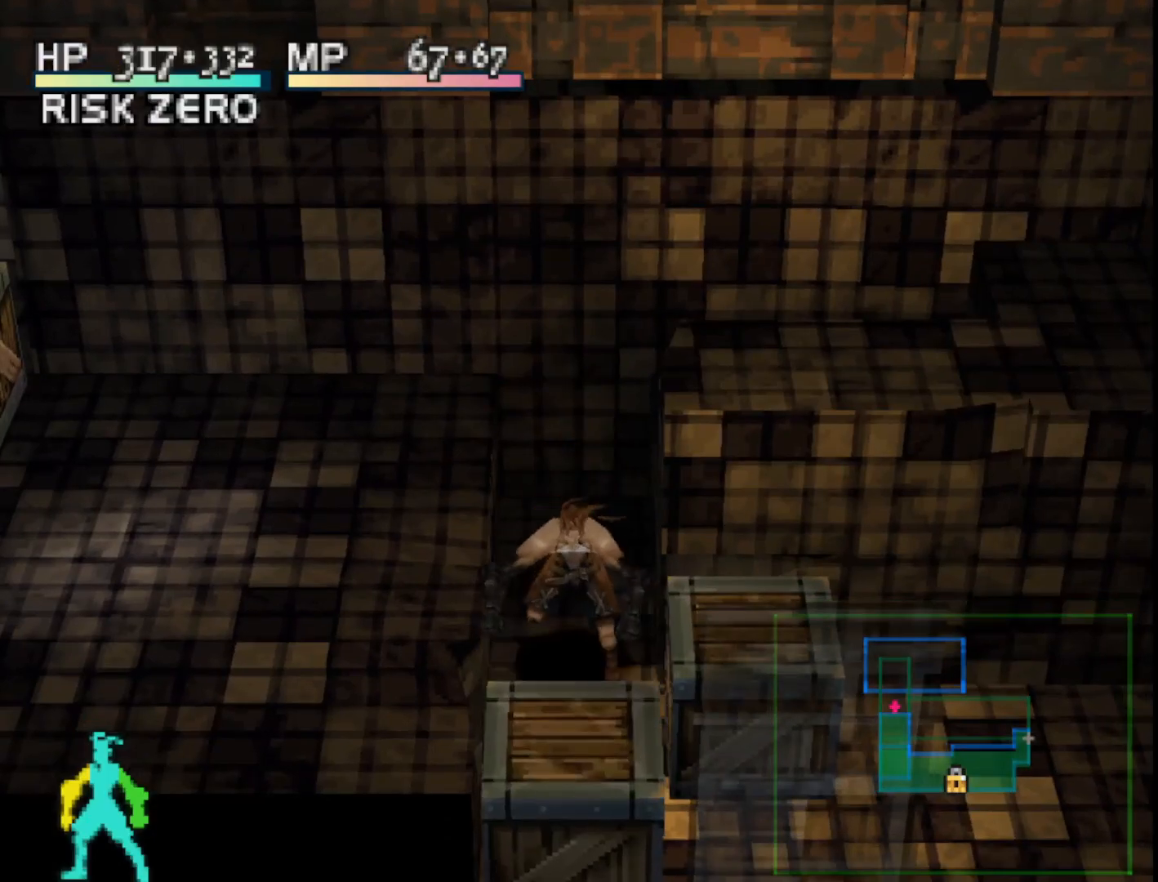
{"buttons": ["R1"], "right_stick": "center", "events": [[250, "R1", "down"]]}
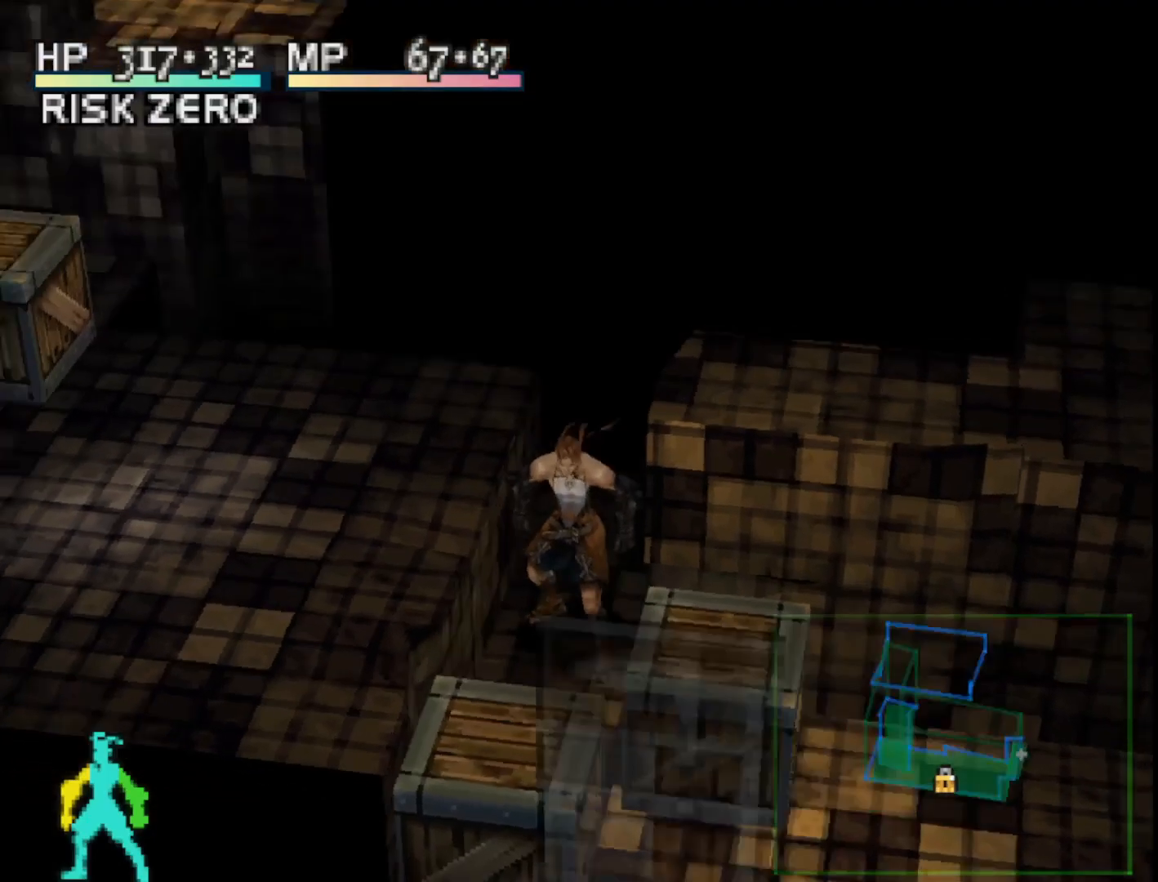
{"buttons": [], "right_stick": "center", "events": [[50, "R1", "up"]]}
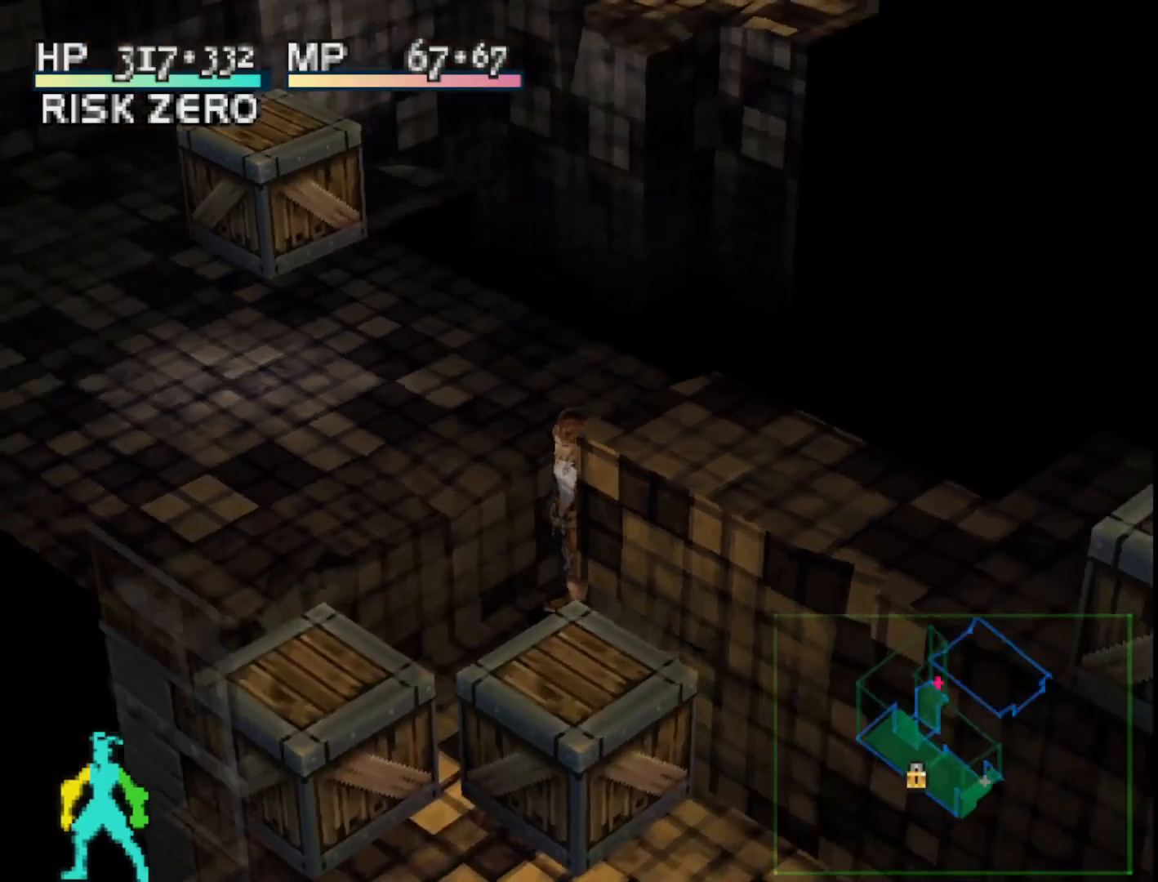
{"buttons": [], "right_stick": "center", "events": [[17, "R1", "down"], [167, "R1", "up"]]}
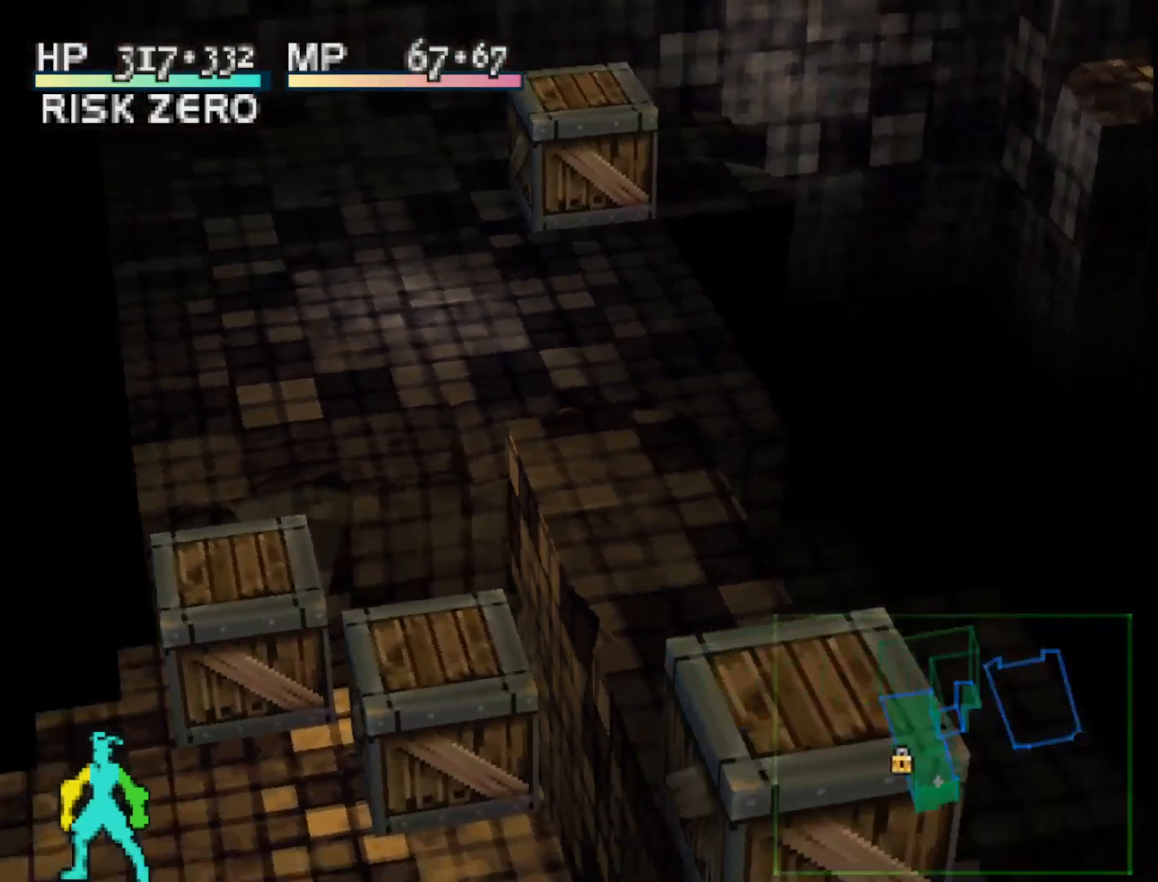
{"buttons": ["DPAD_LEFT"], "right_stick": "center", "events": [[33, "DPAD_LEFT", "down"]]}
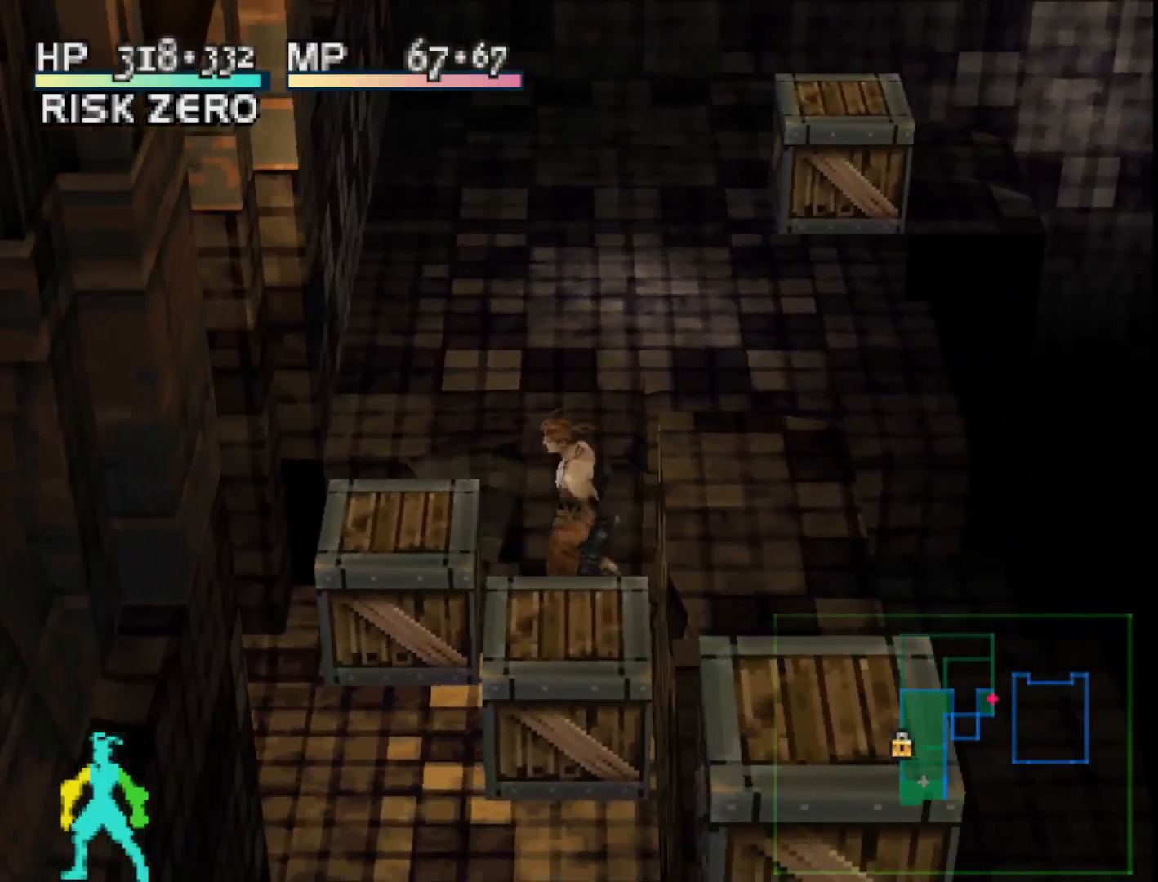
{"buttons": ["SQUARE", "DPAD_UP"], "right_stick": "center", "events": [[50, "DPAD_LEFT", "up"], [383, "SQUARE", "down"], [500, "DPAD_UP", "down"]]}
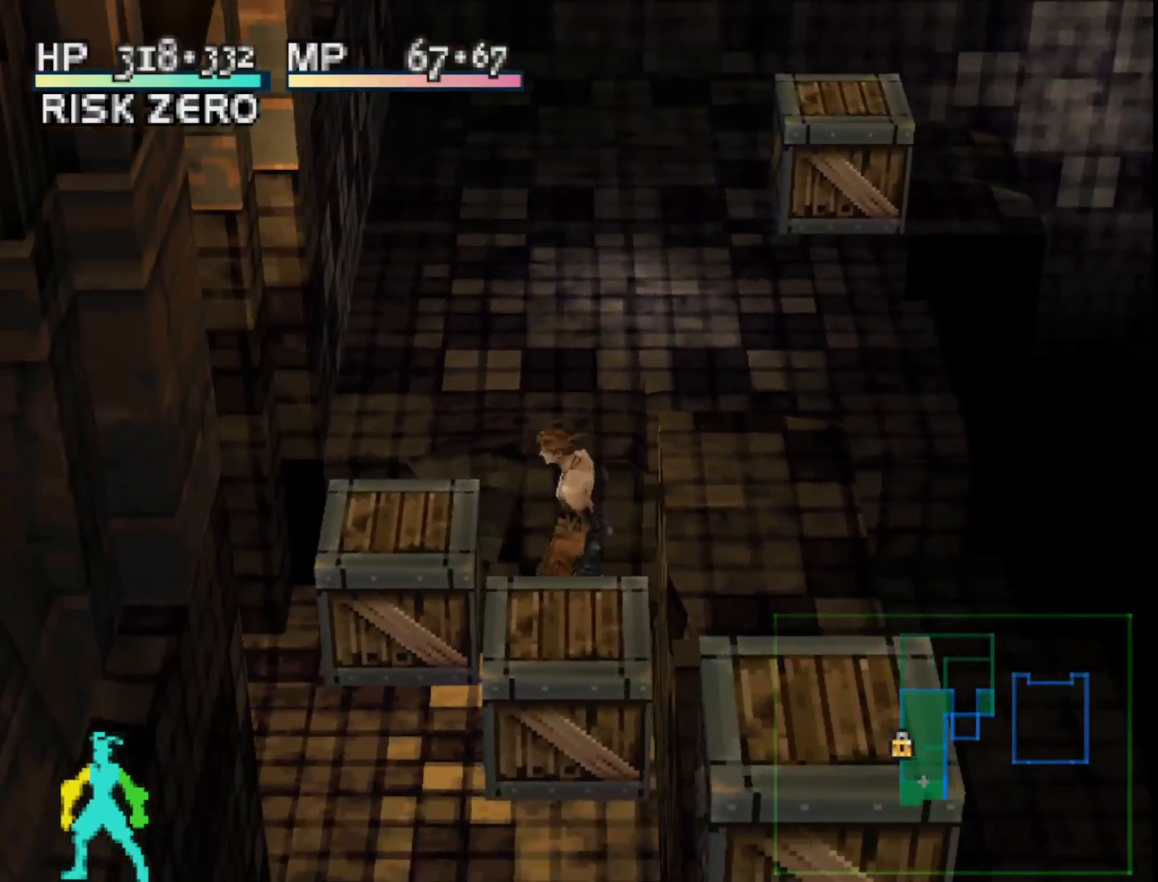
{"buttons": ["DPAD_UP"], "right_stick": "center", "events": [[33, "SQUARE", "up"]]}
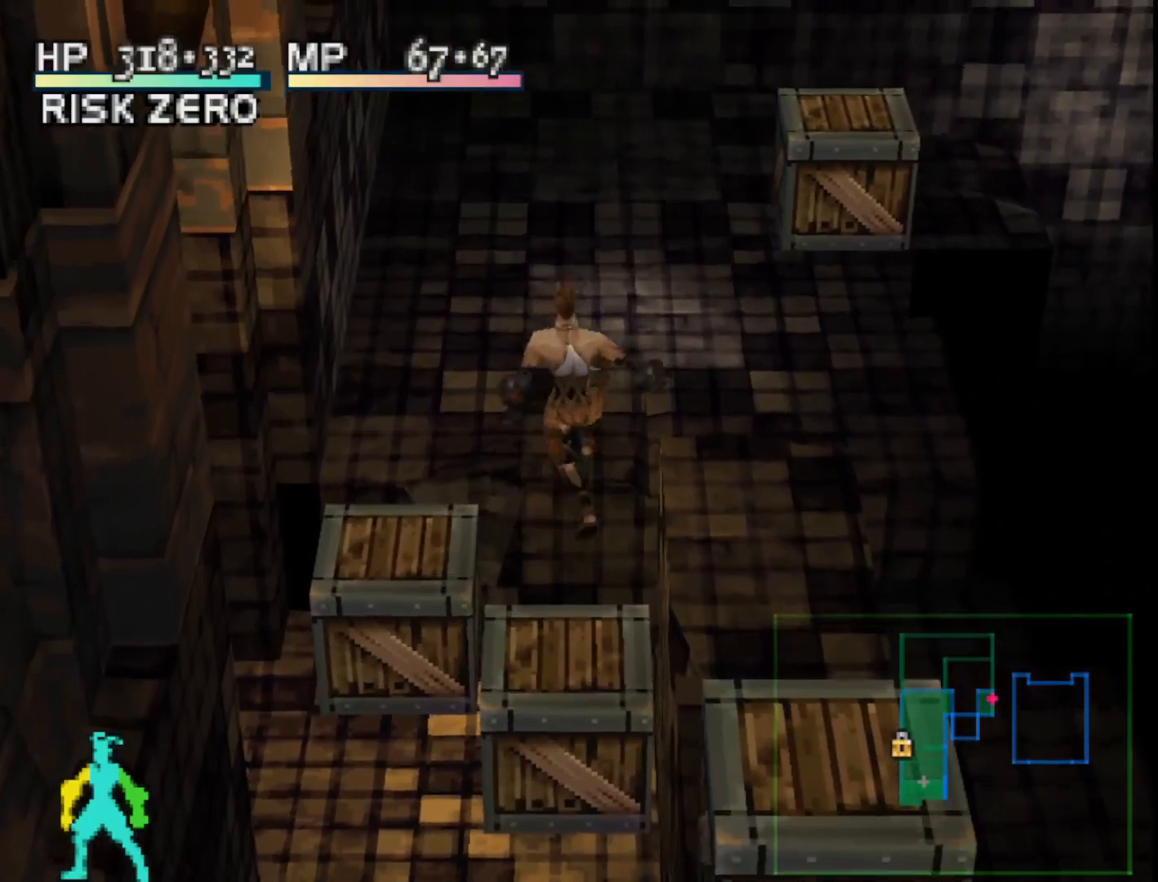
{"buttons": ["DPAD_UP", "DPAD_RIGHT"], "right_stick": "center", "events": [[233, "DPAD_RIGHT", "down"]]}
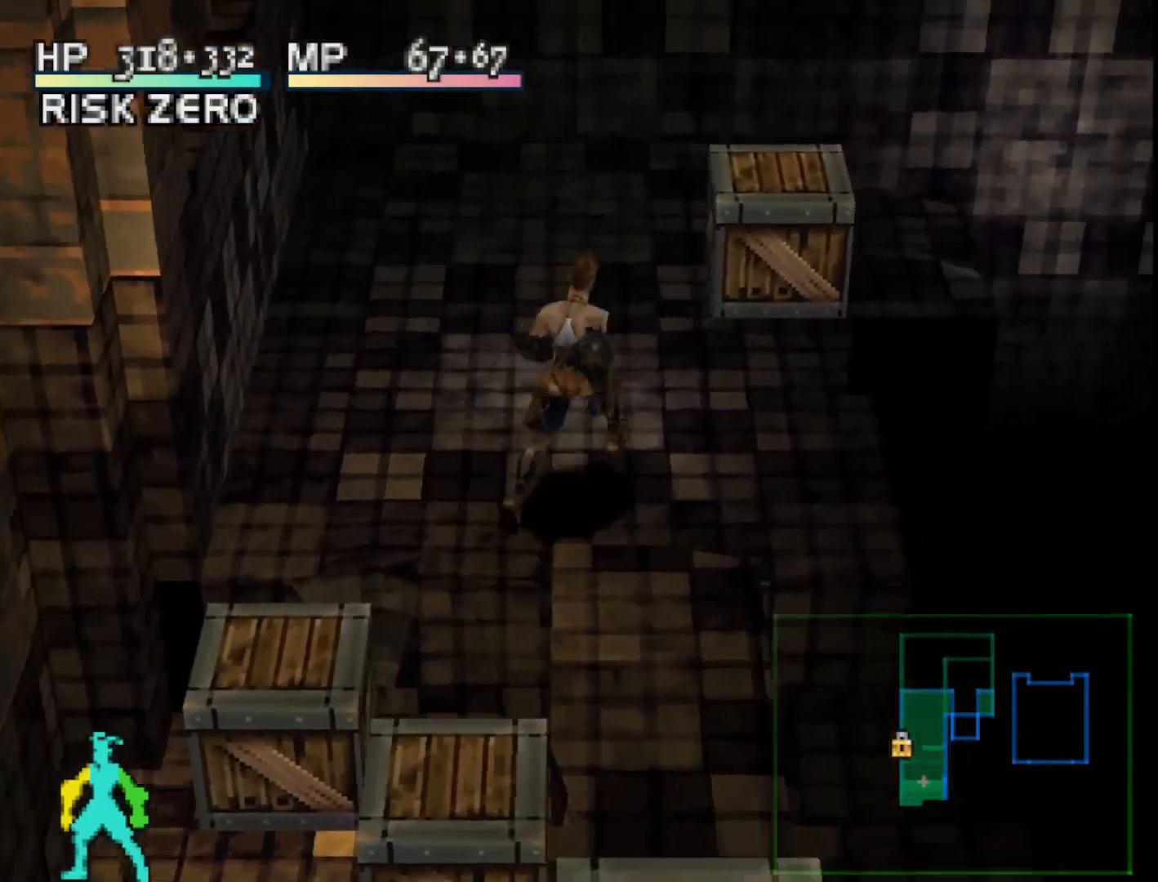
{"buttons": ["DPAD_UP", "DPAD_LEFT"], "right_stick": "center", "events": [[250, "DPAD_RIGHT", "up"], [350, "DPAD_LEFT", "down"]]}
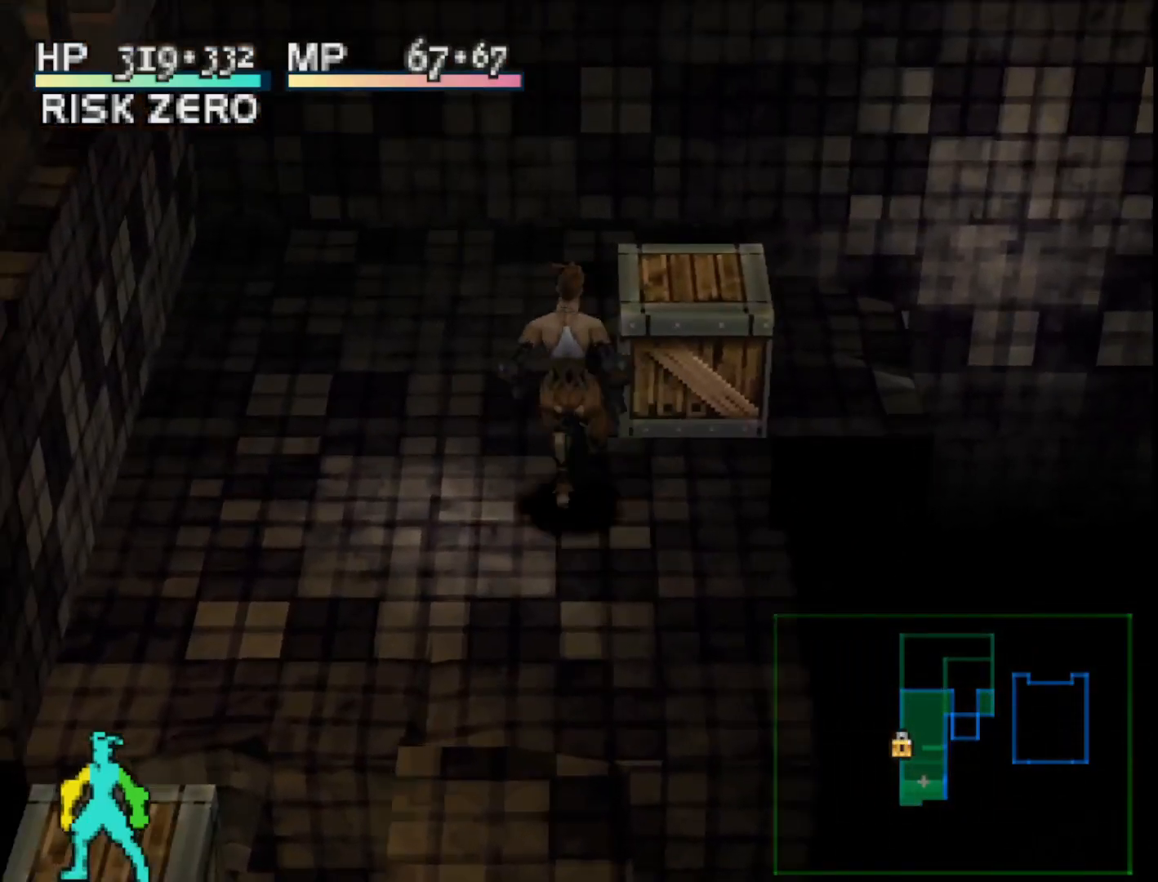
{"buttons": ["L1", "DPAD_UP"], "right_stick": "center", "events": [[117, "DPAD_LEFT", "up"], [317, "L1", "down"]]}
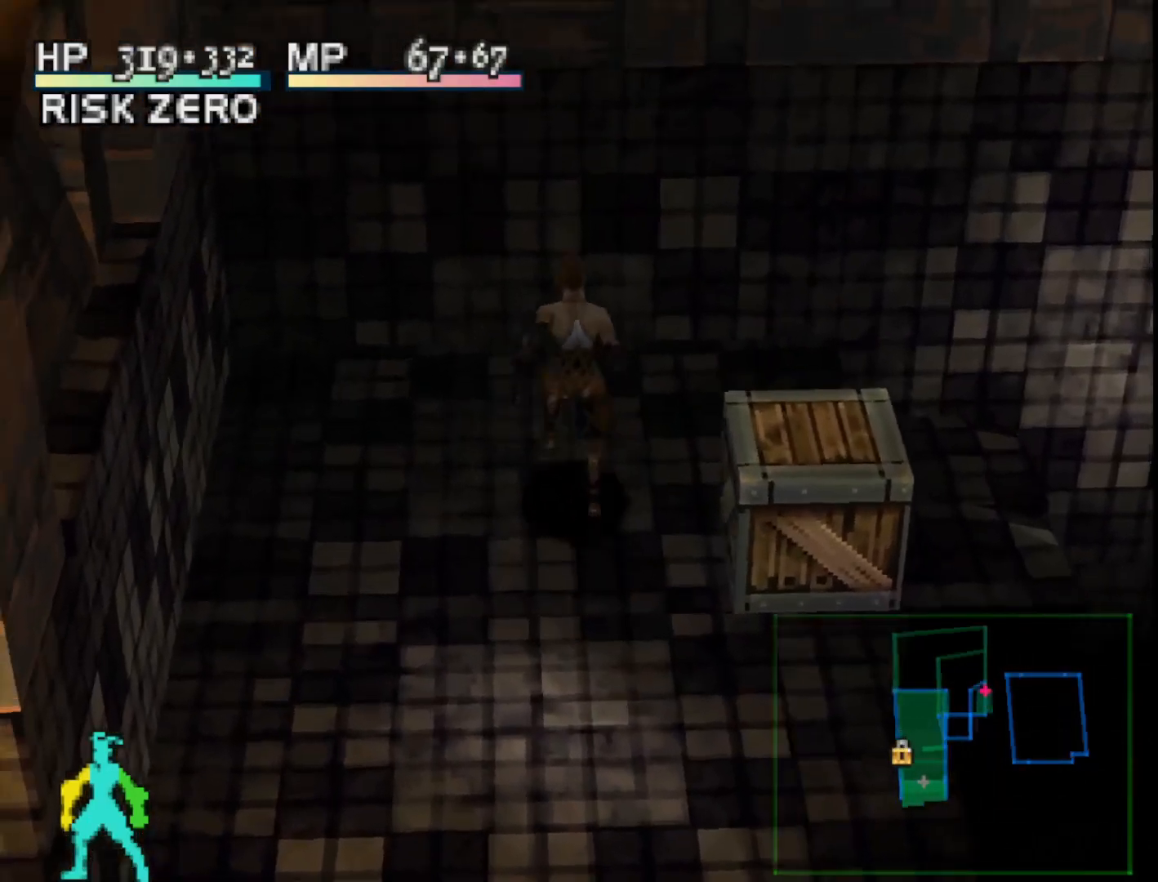
{"buttons": ["L1"], "right_stick": "center", "events": [[17, "DPAD_RIGHT", "down"], [133, "DPAD_UP", "up"], [350, "DPAD_RIGHT", "up"]]}
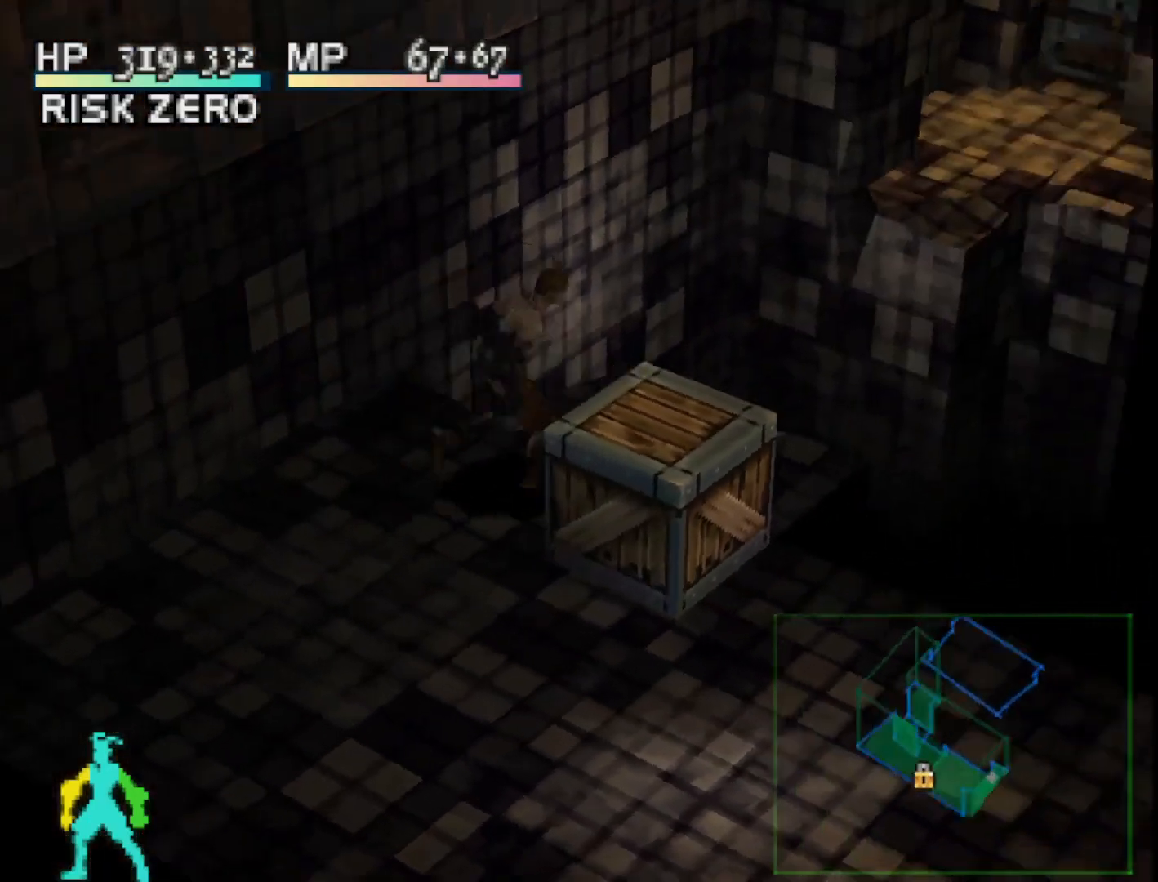
{"buttons": ["L1"], "right_stick": "center", "events": []}
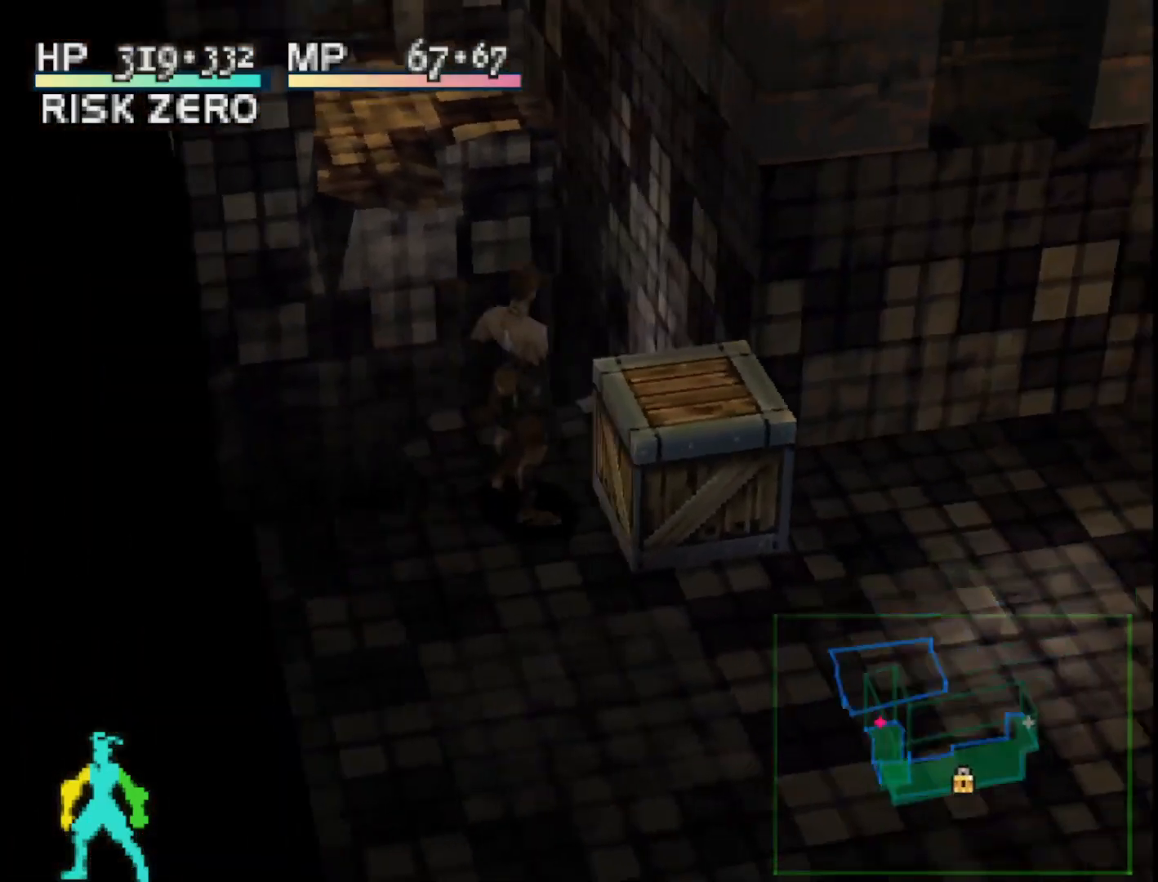
{"buttons": ["DPAD_UP"], "right_stick": "center", "events": [[217, "L1", "up"], [317, "DPAD_LEFT", "down"], [483, "DPAD_LEFT", "up"], [483, "DPAD_UP", "down"]]}
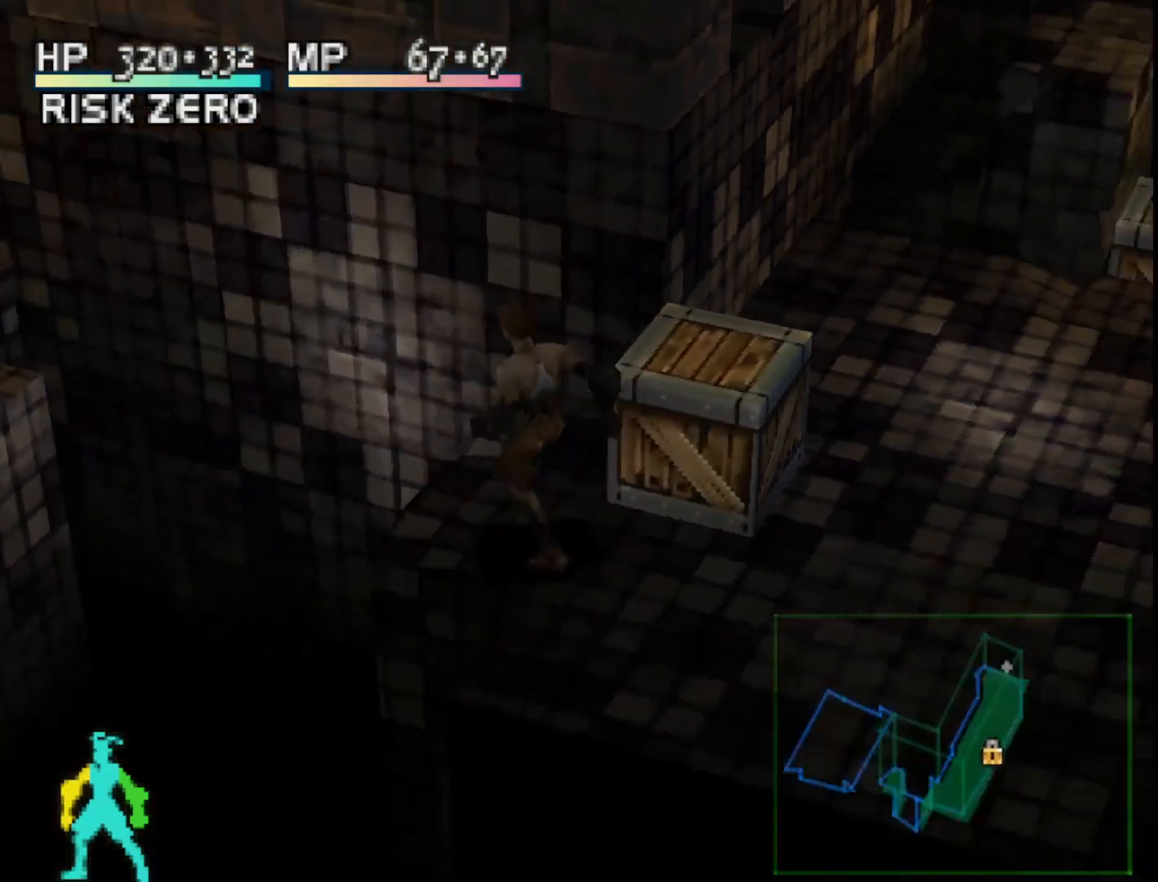
{"buttons": [], "right_stick": "center", "events": [[167, "DPAD_RIGHT", "down"], [200, "DPAD_UP", "up"], [317, "DPAD_RIGHT", "up"], [400, "CROSS", "down"], [500, "CROSS", "up"]]}
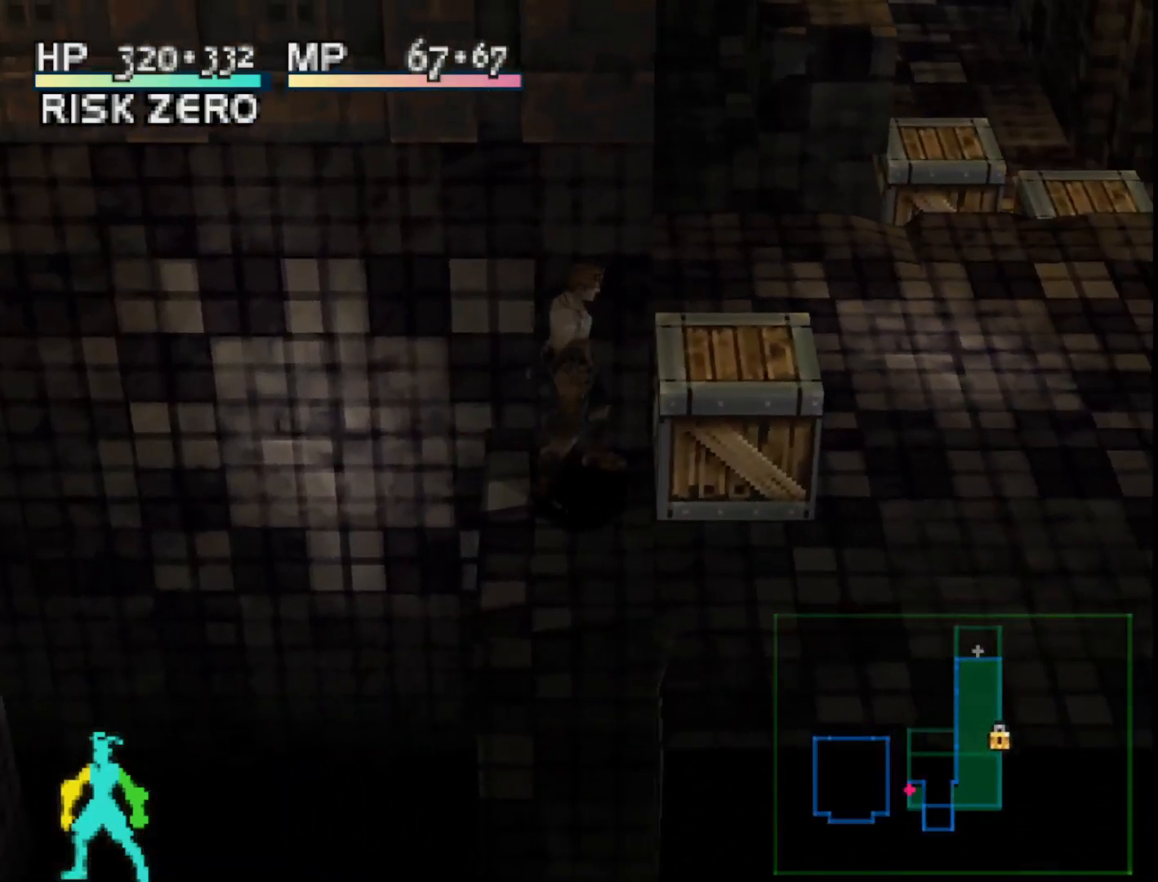
{"buttons": [], "right_stick": "center", "events": []}
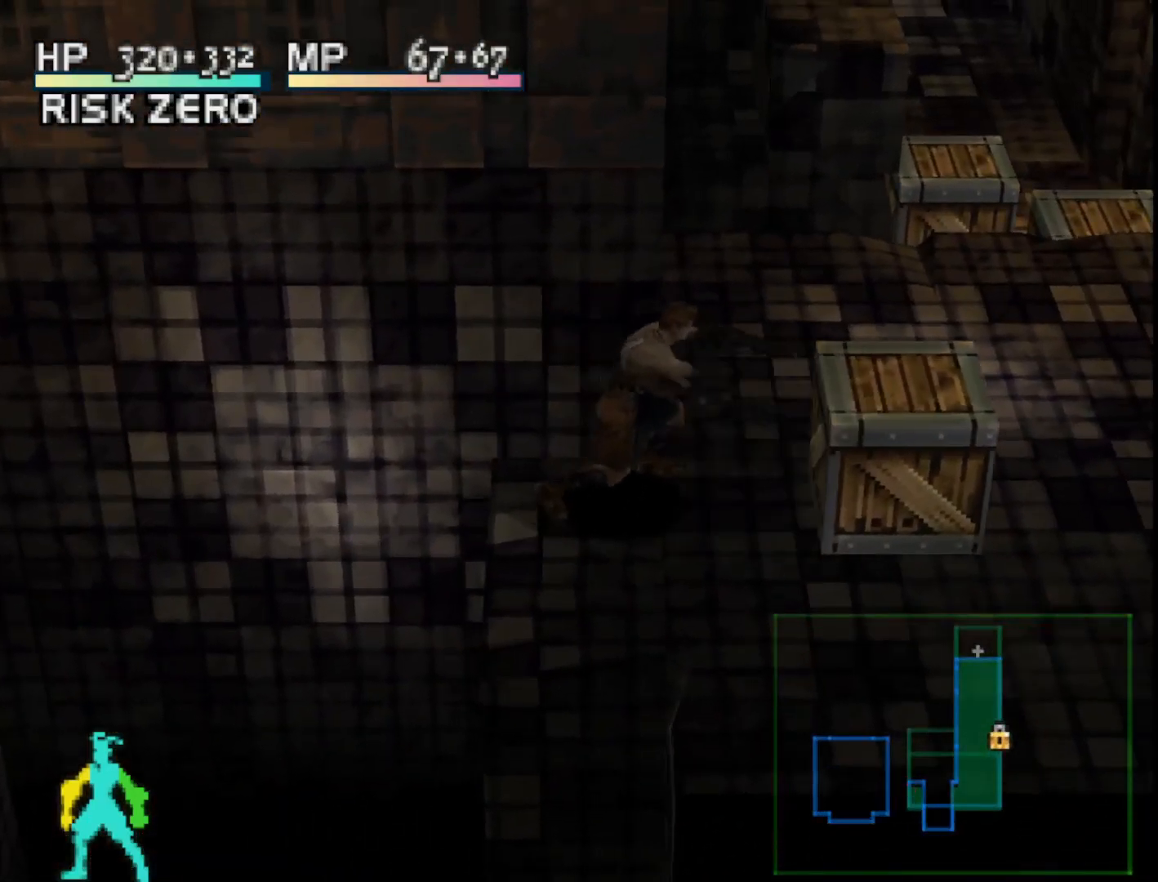
{"buttons": ["DPAD_RIGHT"], "right_stick": "center", "events": [[283, "DPAD_RIGHT", "down"]]}
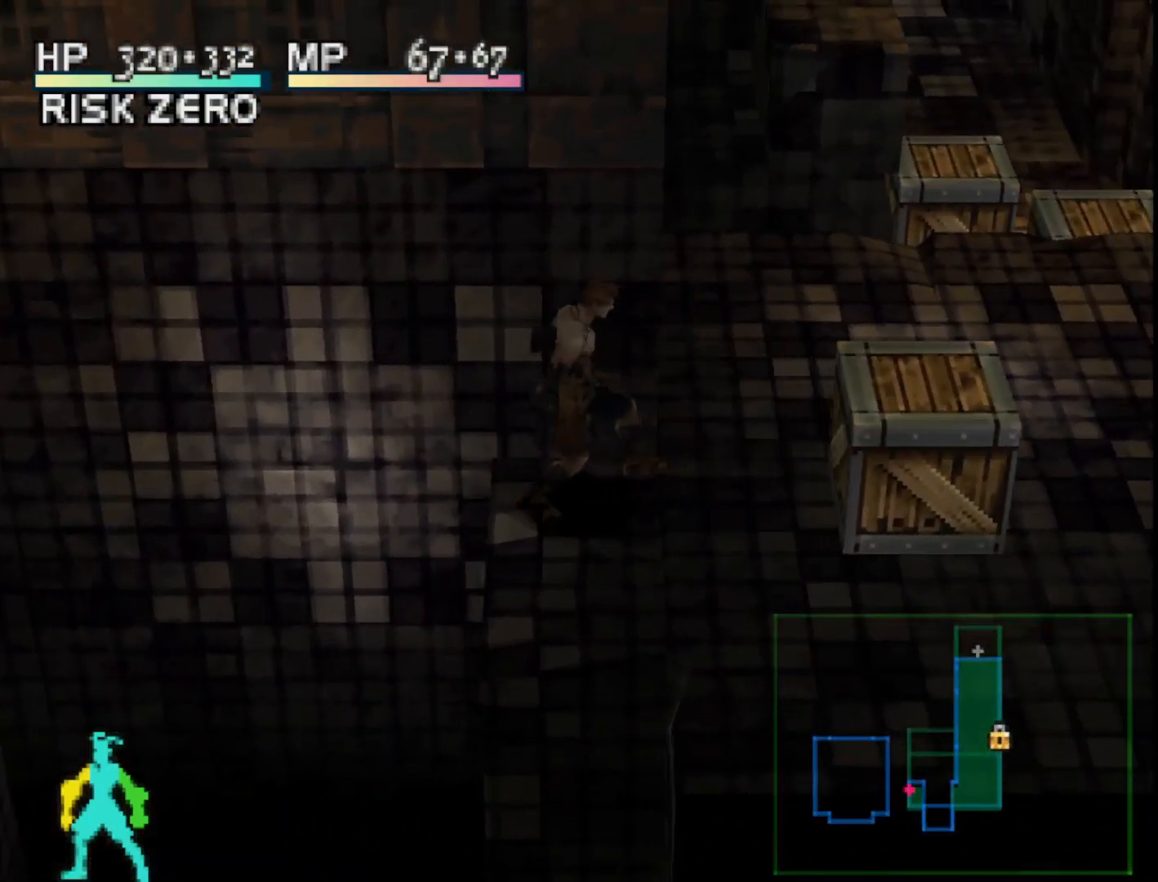
{"buttons": [], "right_stick": "center", "events": [[333, "CROSS", "down"], [383, "DPAD_RIGHT", "up"], [483, "CROSS", "up"]]}
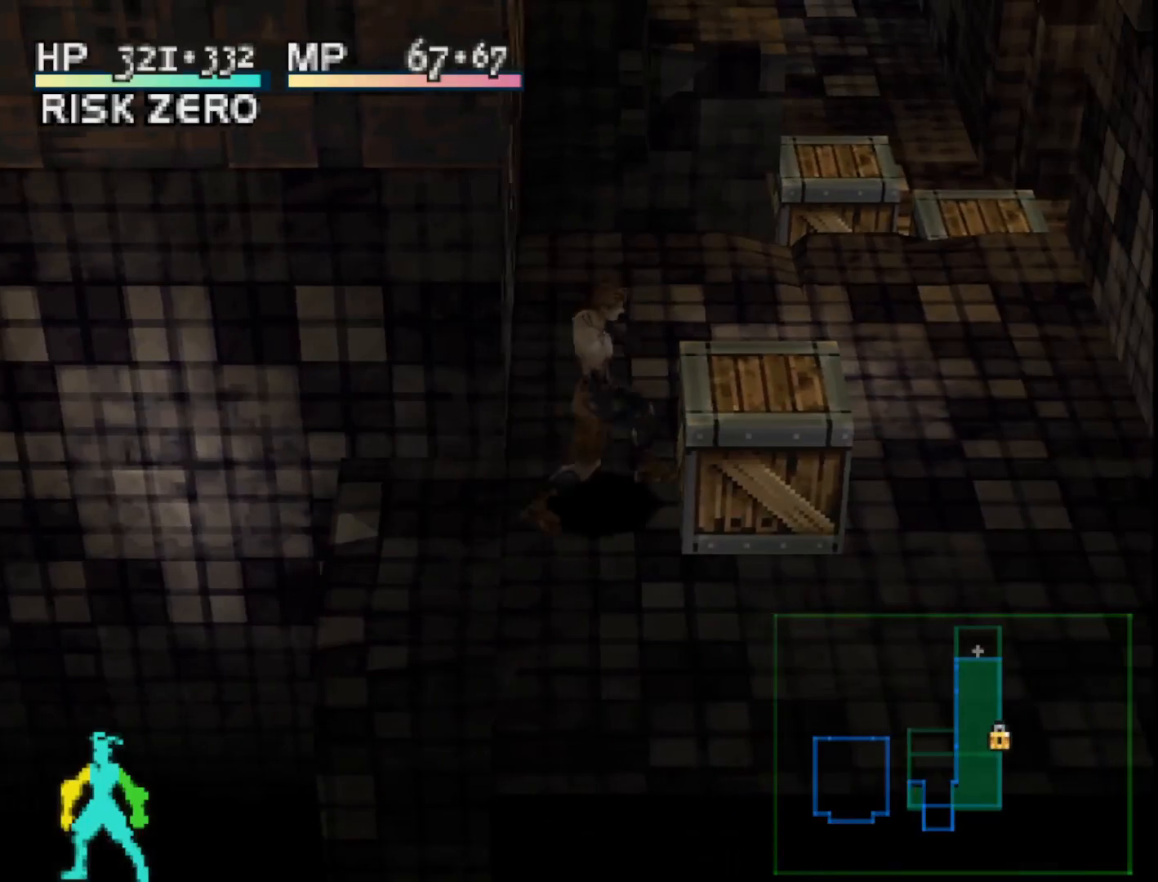
{"buttons": [], "right_stick": "center", "events": []}
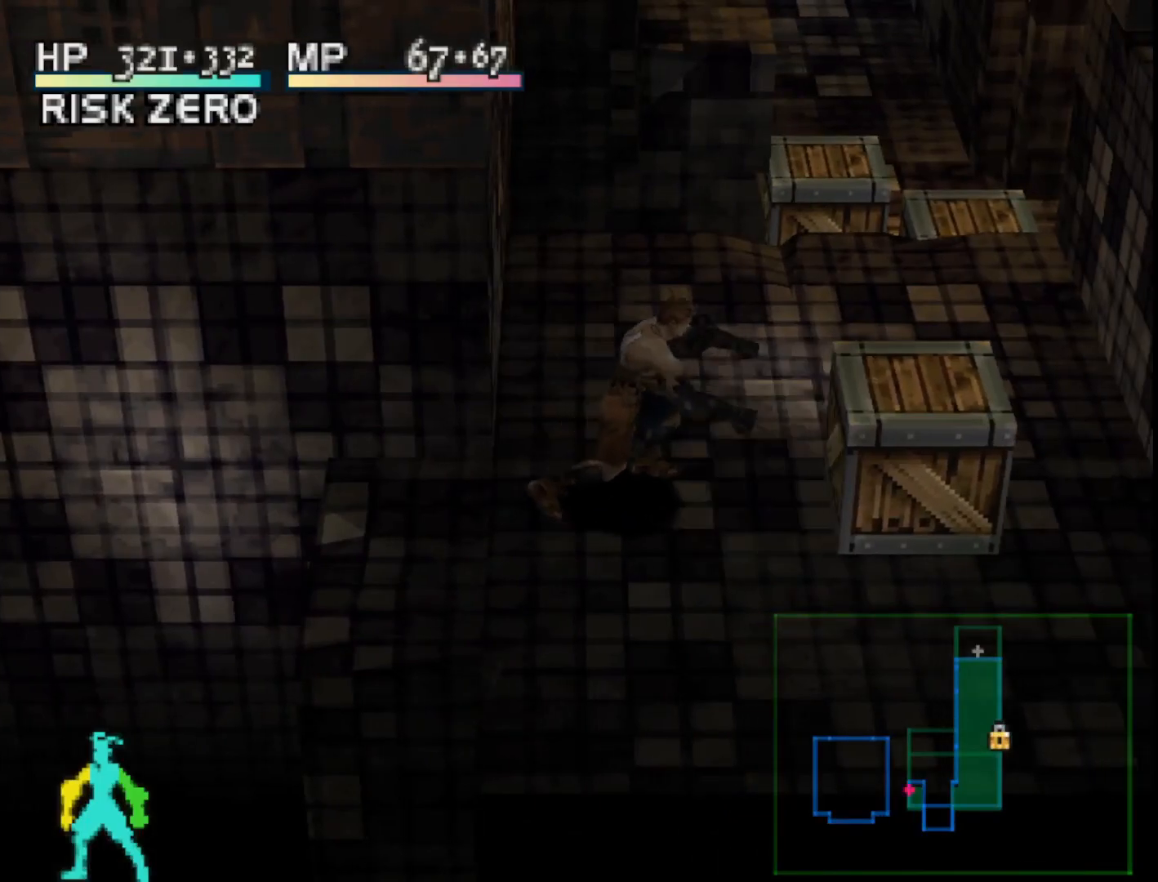
{"buttons": ["DPAD_RIGHT"], "right_stick": "center", "events": [[117, "DPAD_RIGHT", "down"]]}
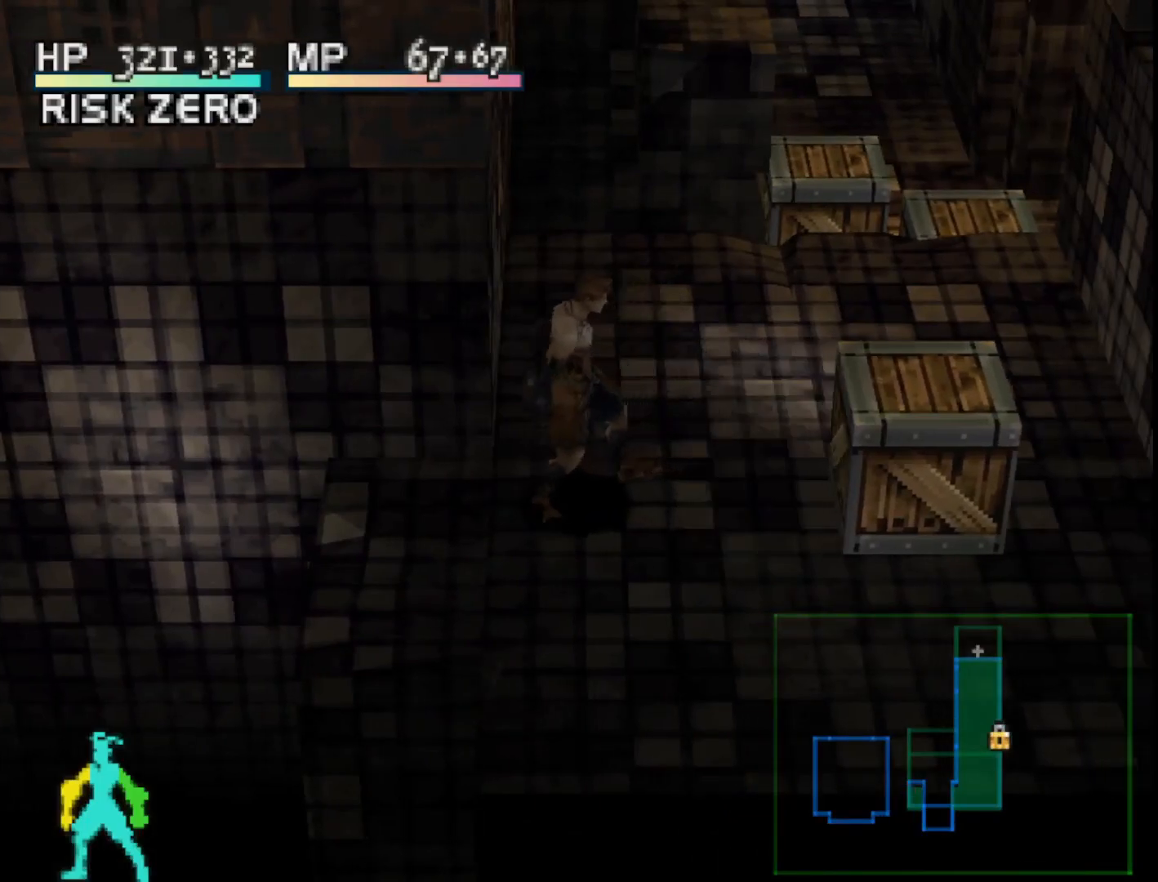
{"buttons": [], "right_stick": "center", "events": [[300, "CROSS", "down"], [417, "DPAD_RIGHT", "up"], [467, "CROSS", "up"]]}
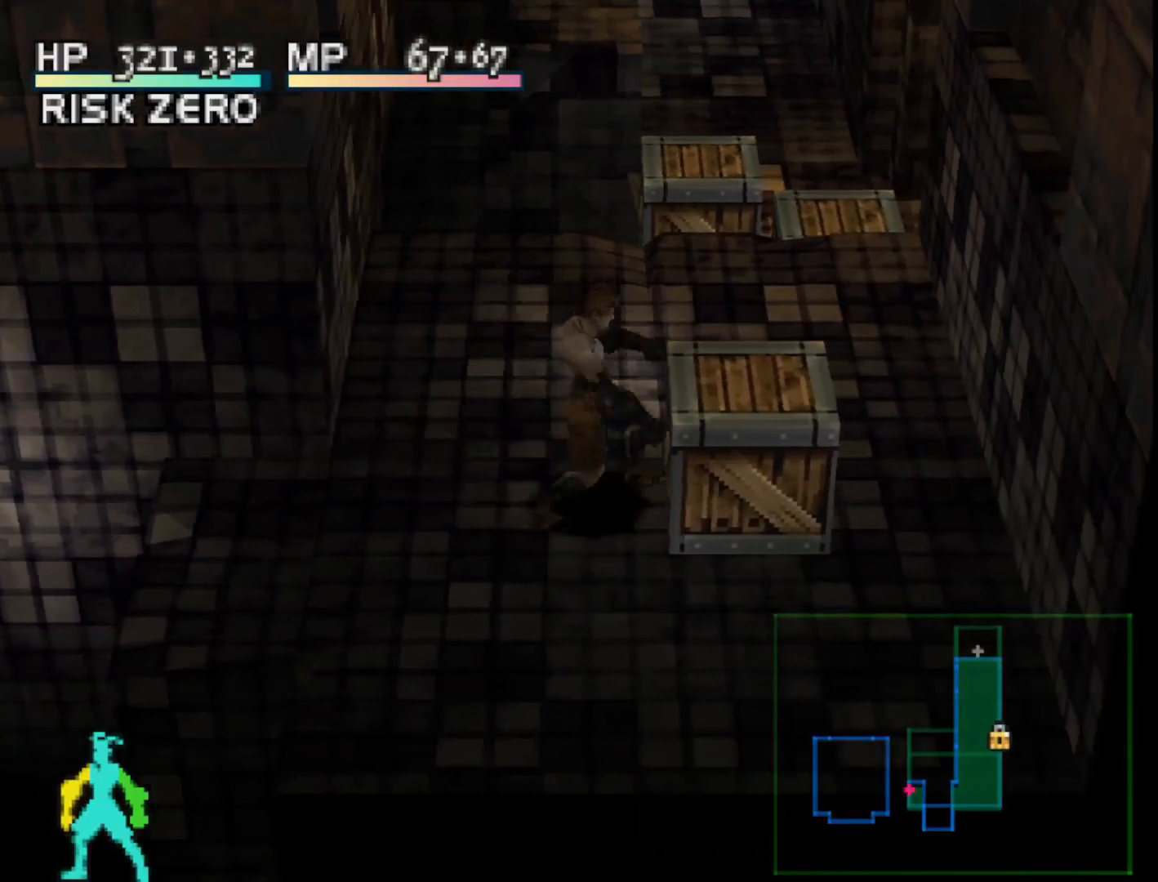
{"buttons": ["DPAD_RIGHT"], "right_stick": "center", "events": [[500, "DPAD_RIGHT", "down"]]}
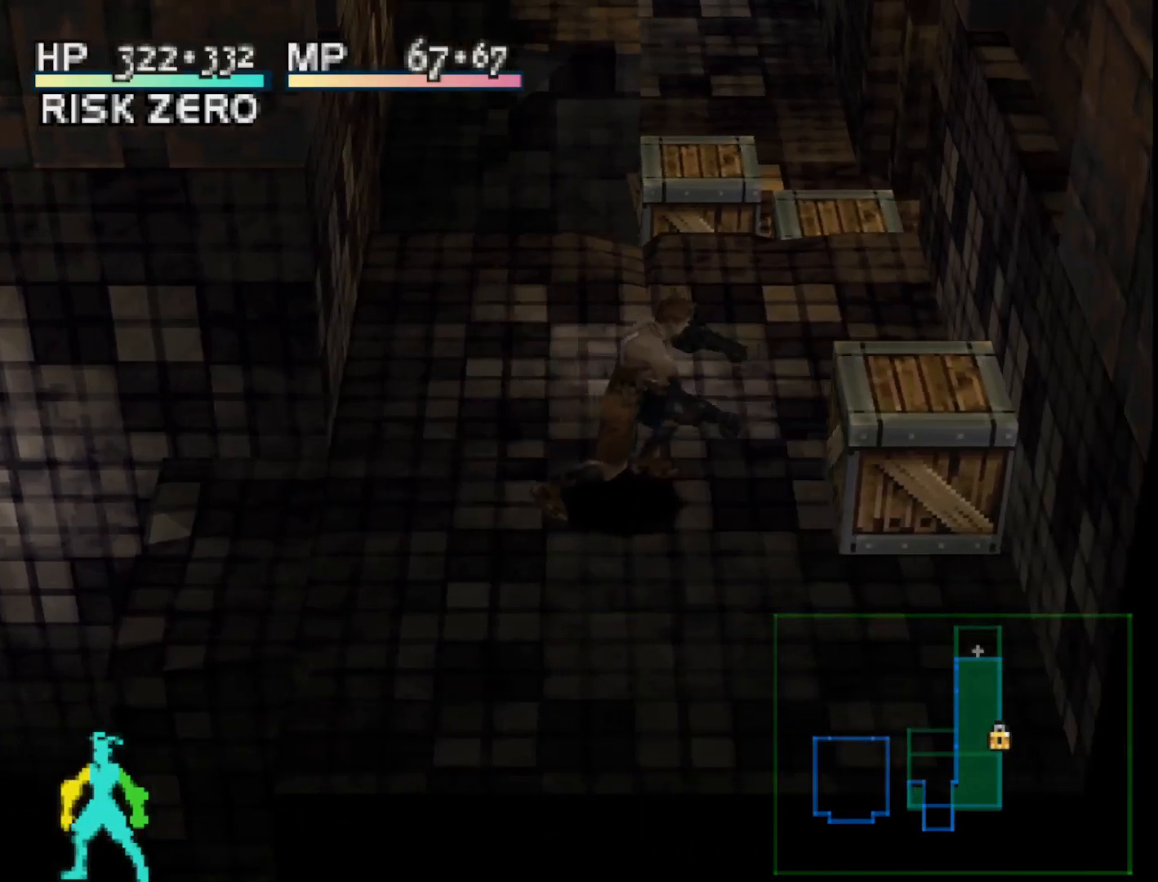
{"buttons": ["DPAD_DOWN", "DPAD_RIGHT"], "right_stick": "center", "events": [[67, "DPAD_DOWN", "down"]]}
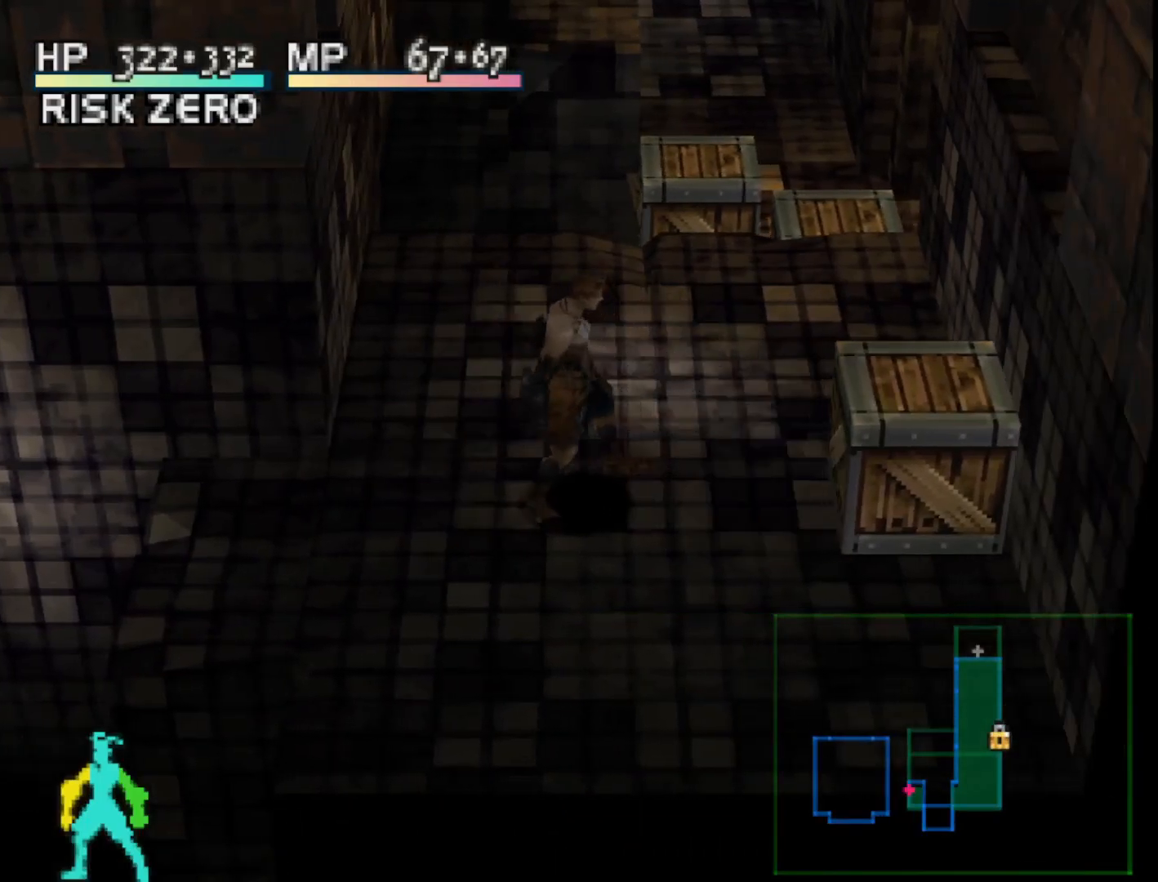
{"buttons": ["DPAD_DOWN", "DPAD_RIGHT"], "right_stick": "center", "events": []}
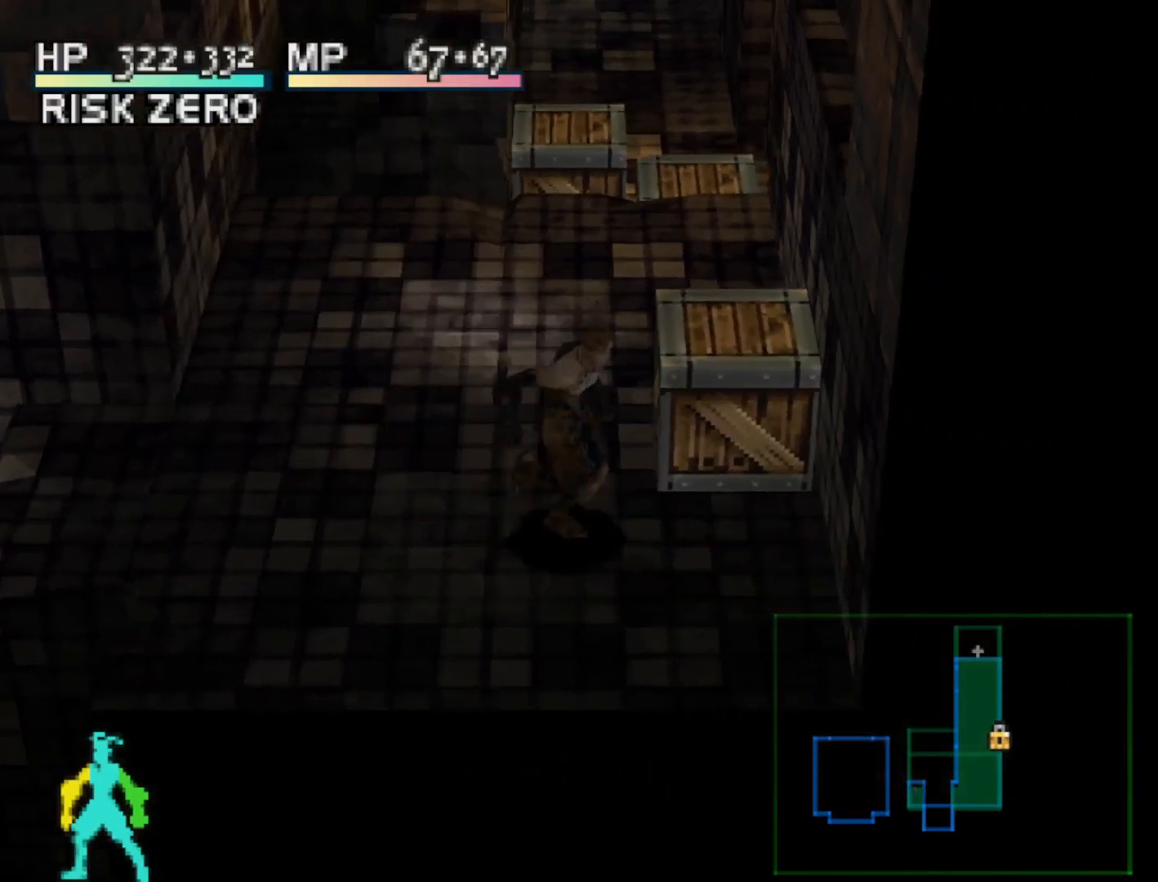
{"buttons": ["CROSS"], "right_stick": "center", "events": [[167, "DPAD_DOWN", "up"], [267, "DPAD_UP", "down"], [283, "DPAD_RIGHT", "up"], [467, "CROSS", "down"], [483, "DPAD_UP", "up"]]}
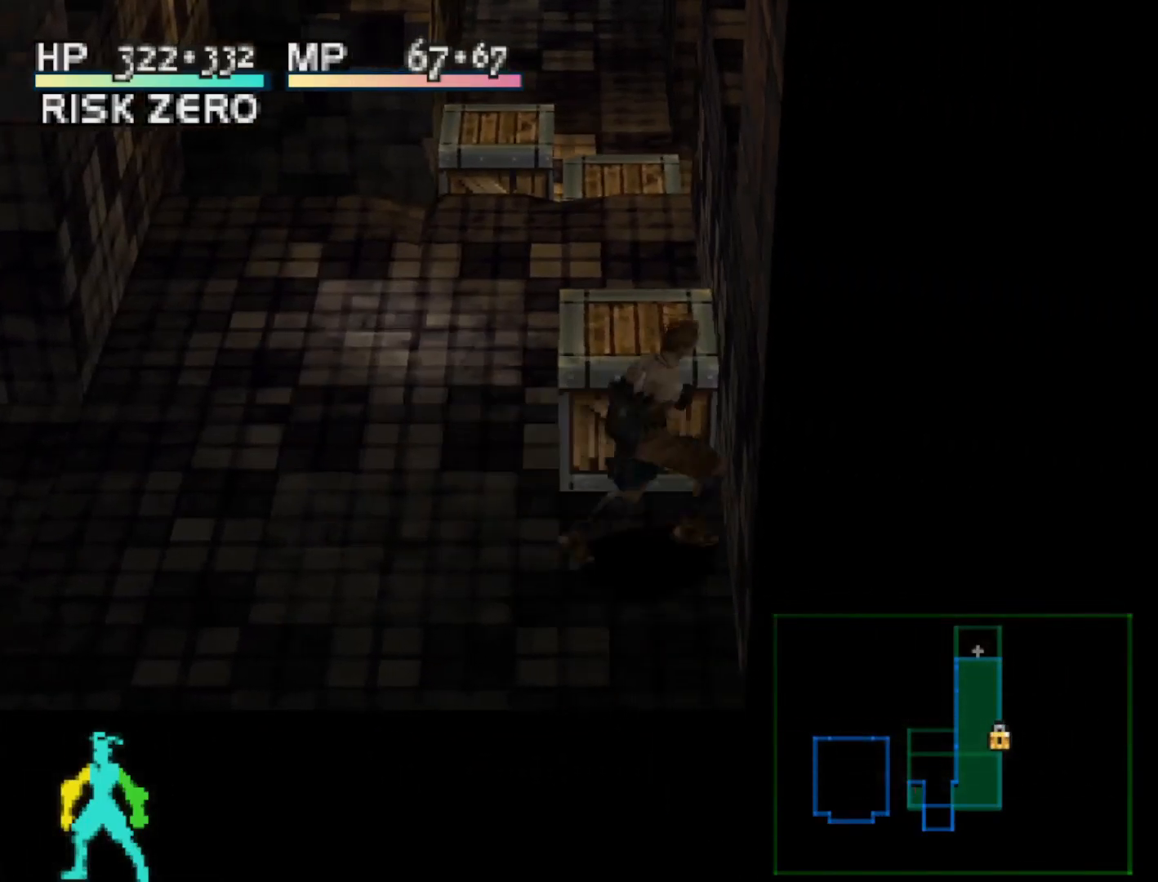
{"buttons": [], "right_stick": "center", "events": [[117, "CROSS", "up"], [283, "CROSS", "down"], [433, "CROSS", "up"]]}